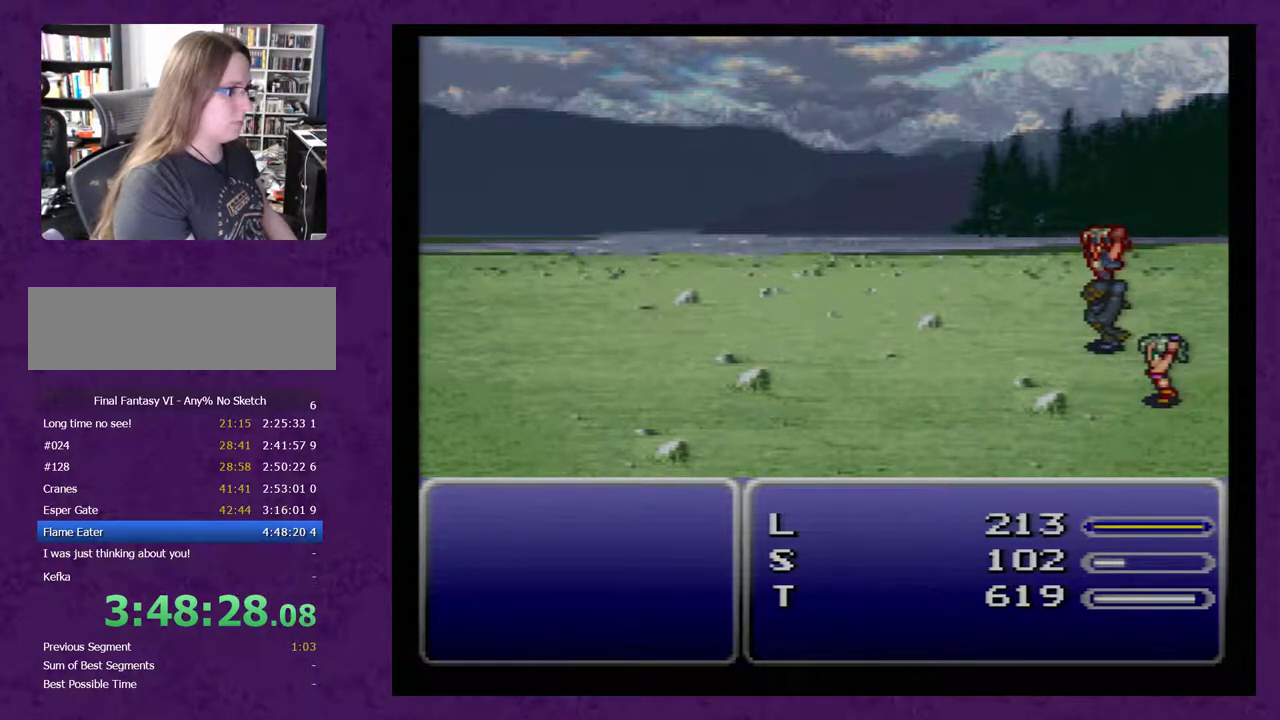
Gameplay with a controller (Nintendo layout); each line is a JSON object with the inputs held at the frame after it (dt_ms = milliseconds from this image to that frame). "events" lists button and stick changes between this image and that frame as [ms after this image, input, new state], when the widget could be followed in between. Not read: L3 R3.
{"dt_ms": 500, "buttons": ["A"], "events": [[33, "A", "down"], [250, "A", "up"], [300, "A", "down"], [400, "A", "up"], [500, "A", "down"]]}
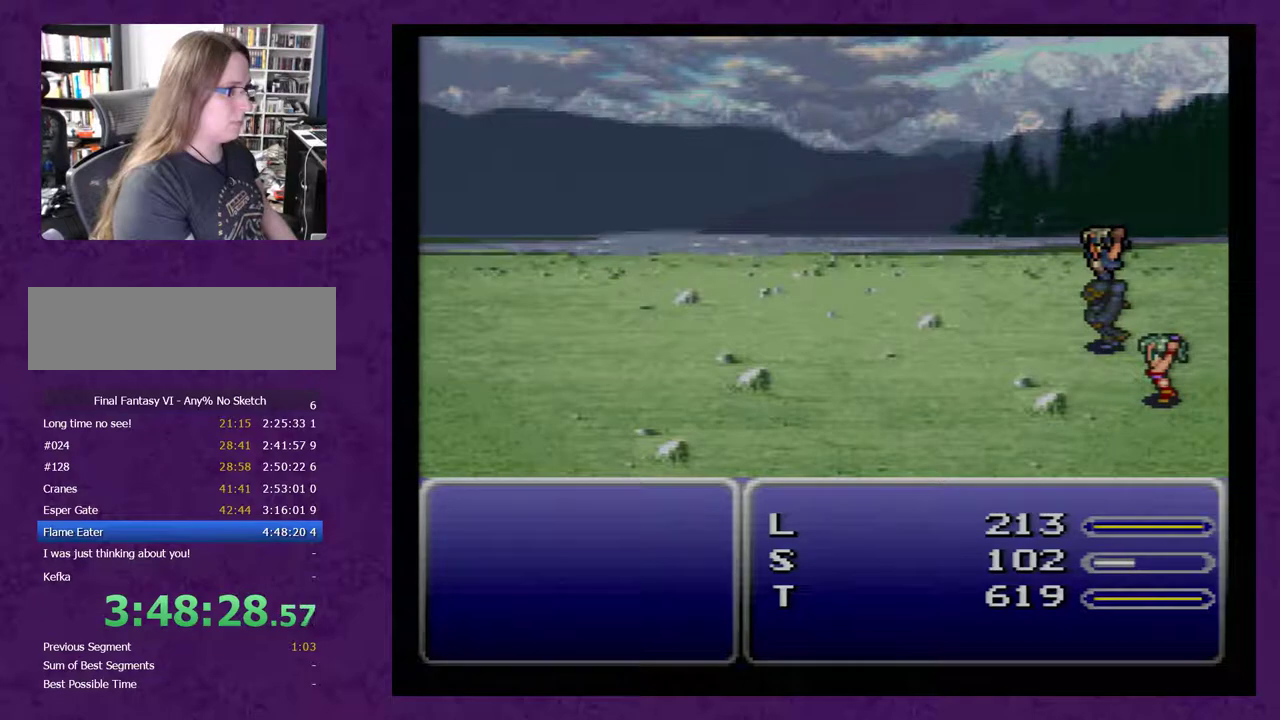
{"dt_ms": 500, "buttons": ["A"], "events": [[50, "A", "up"], [117, "A", "down"], [217, "A", "up"], [267, "A", "down"], [367, "A", "up"], [467, "A", "down"]]}
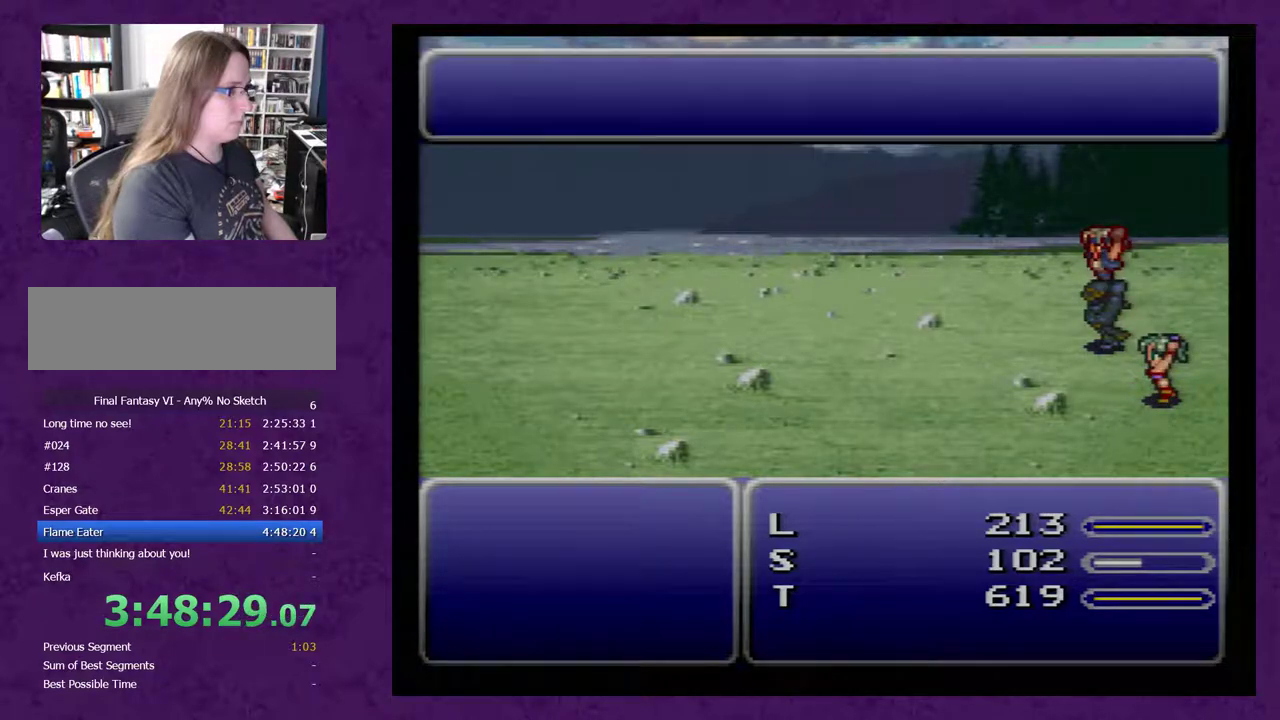
{"dt_ms": 1000, "buttons": [], "events": [[17, "A", "up"], [83, "A", "down"], [200, "A", "up"], [267, "A", "down"], [367, "A", "up"], [433, "A", "down"], [517, "A", "up"], [583, "A", "down"], [667, "A", "up"], [733, "A", "down"], [850, "A", "up"]]}
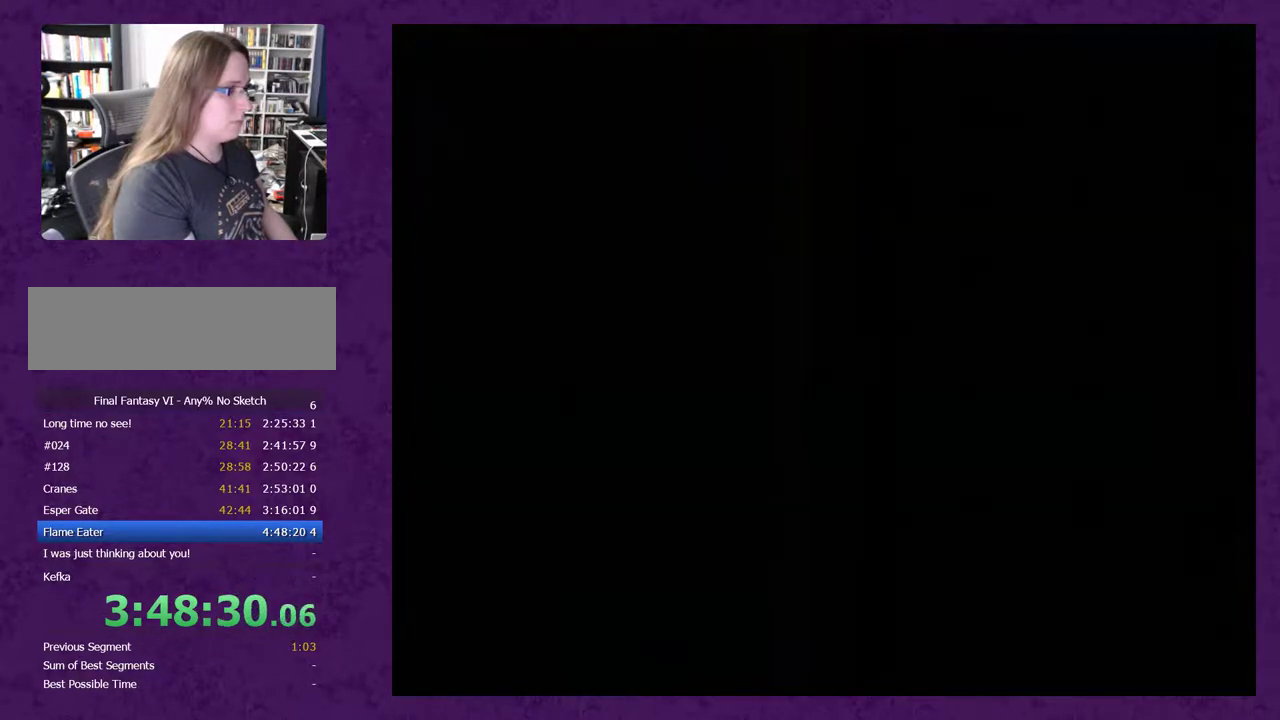
{"dt_ms": 500, "buttons": [], "events": []}
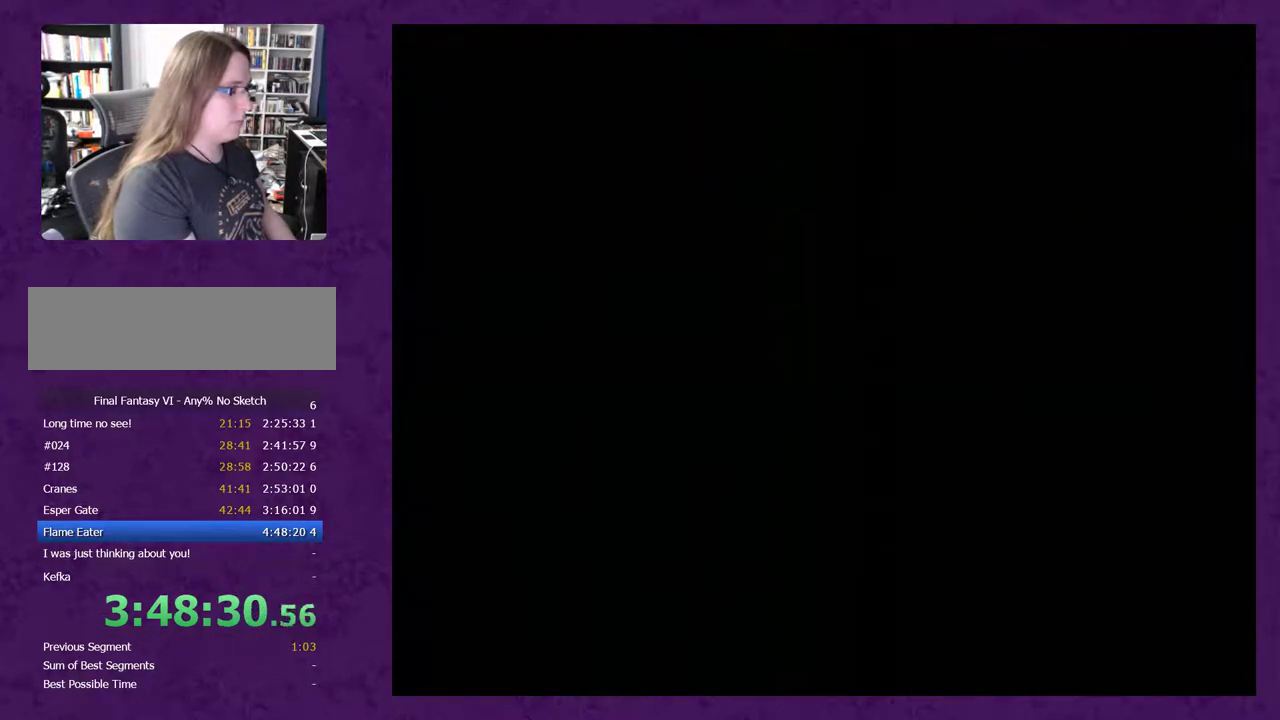
{"dt_ms": 500, "buttons": [], "events": []}
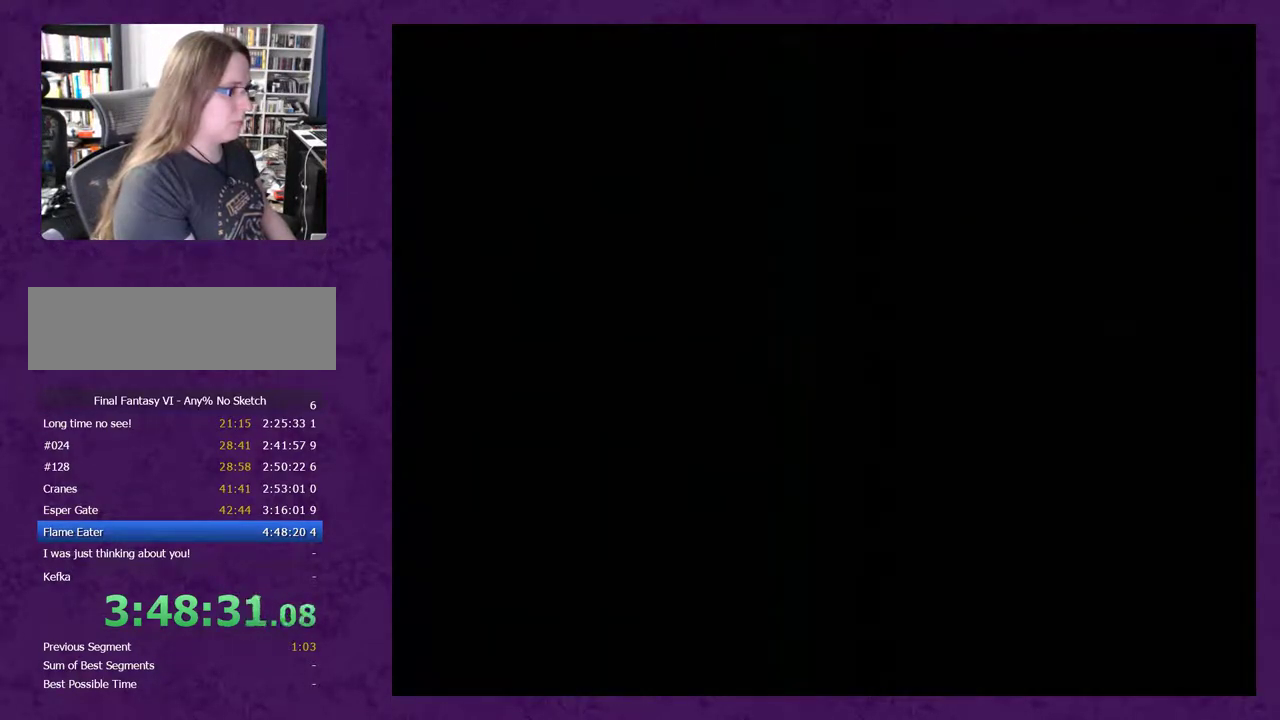
{"dt_ms": 500, "buttons": [], "events": []}
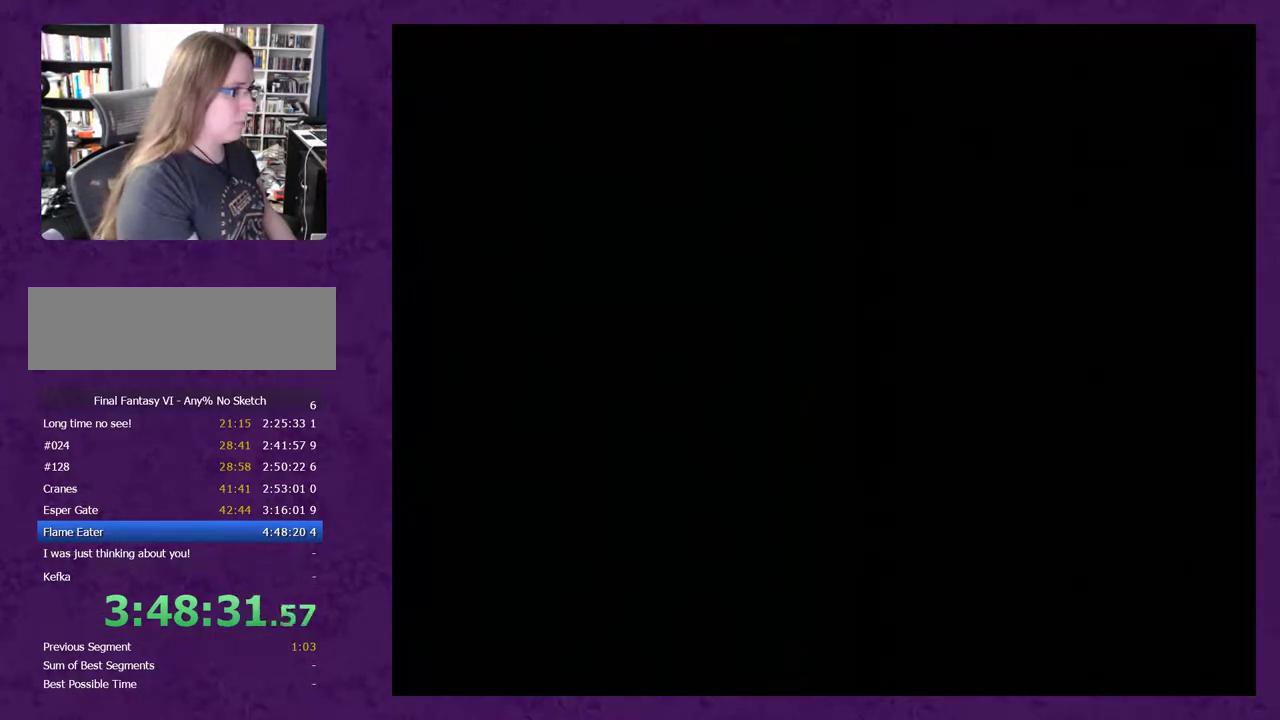
{"dt_ms": 500, "buttons": ["X"], "events": [[300, "X", "down"]]}
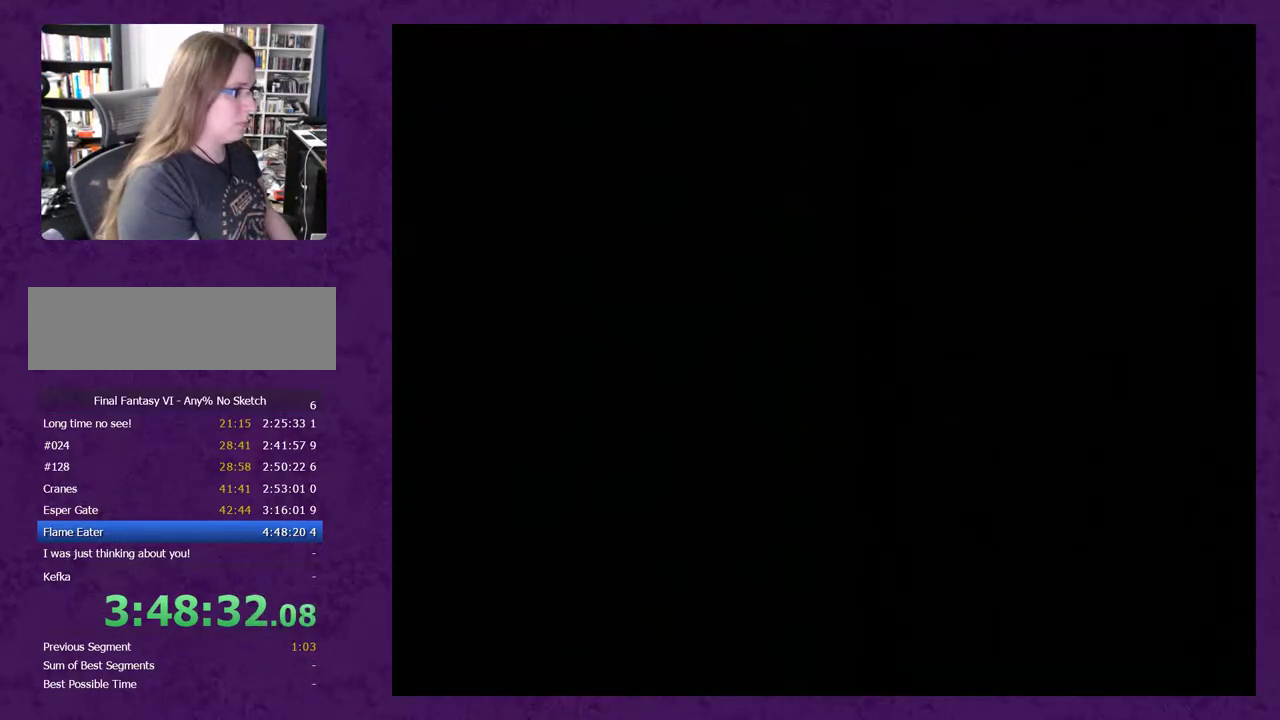
{"dt_ms": 500, "buttons": ["X"], "events": []}
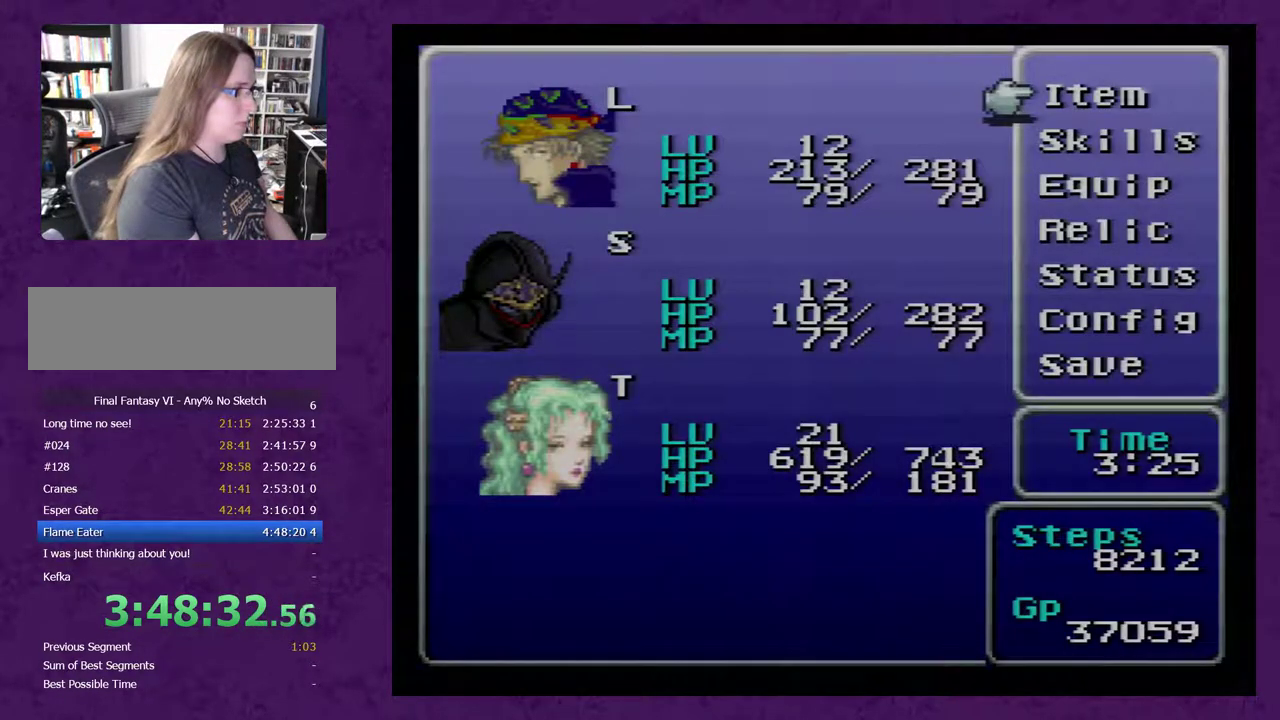
{"dt_ms": 500, "buttons": [], "events": [[17, "X", "up"]]}
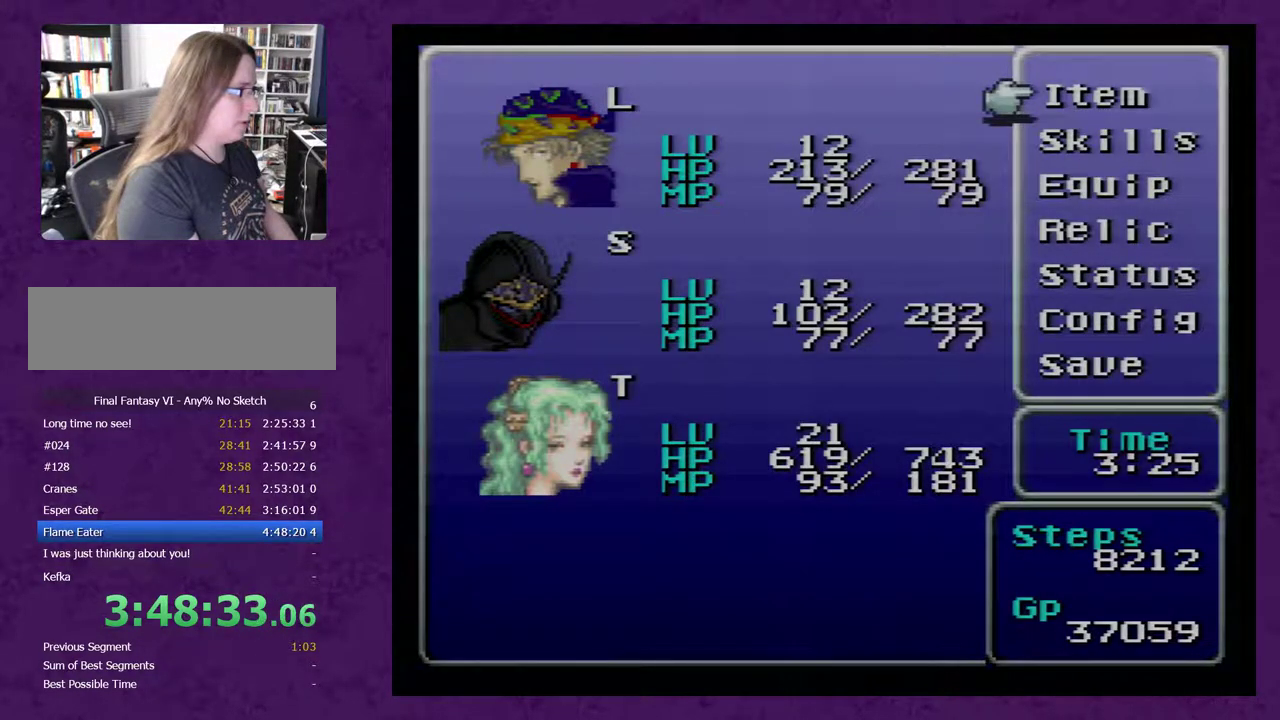
{"dt_ms": 500, "buttons": [], "events": []}
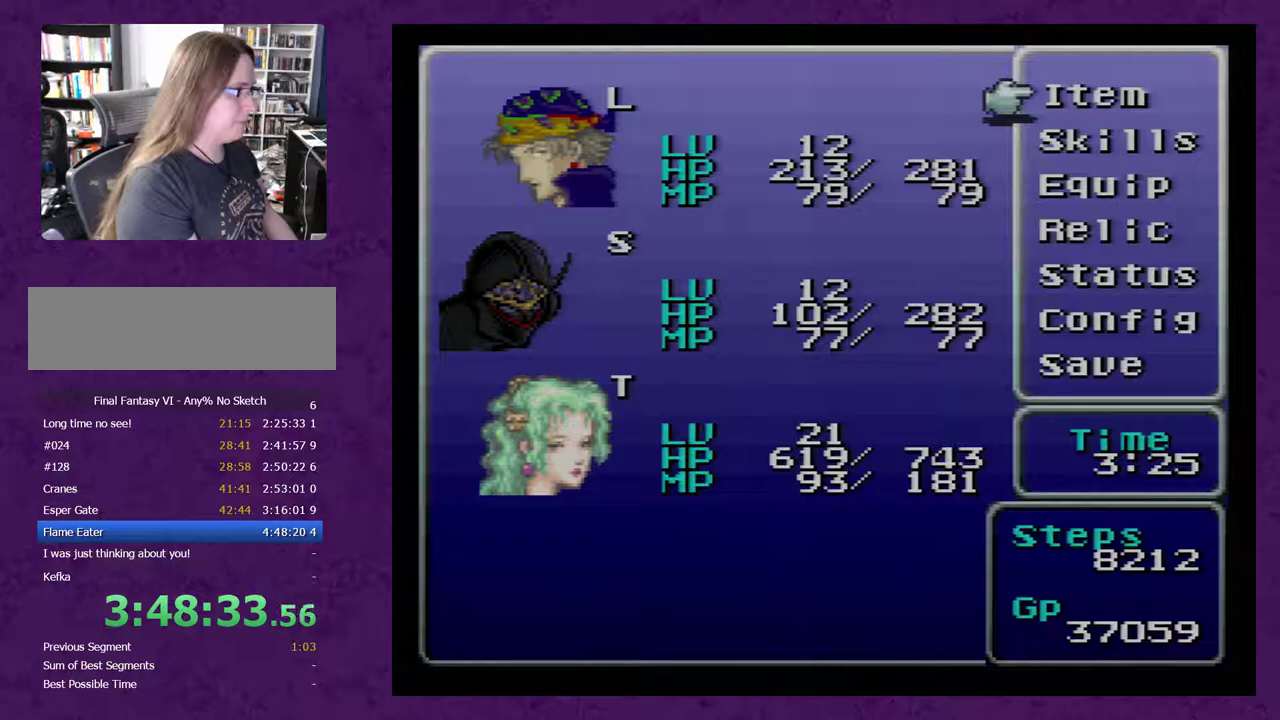
{"dt_ms": 500, "buttons": ["B"], "events": [[100, "B", "down"]]}
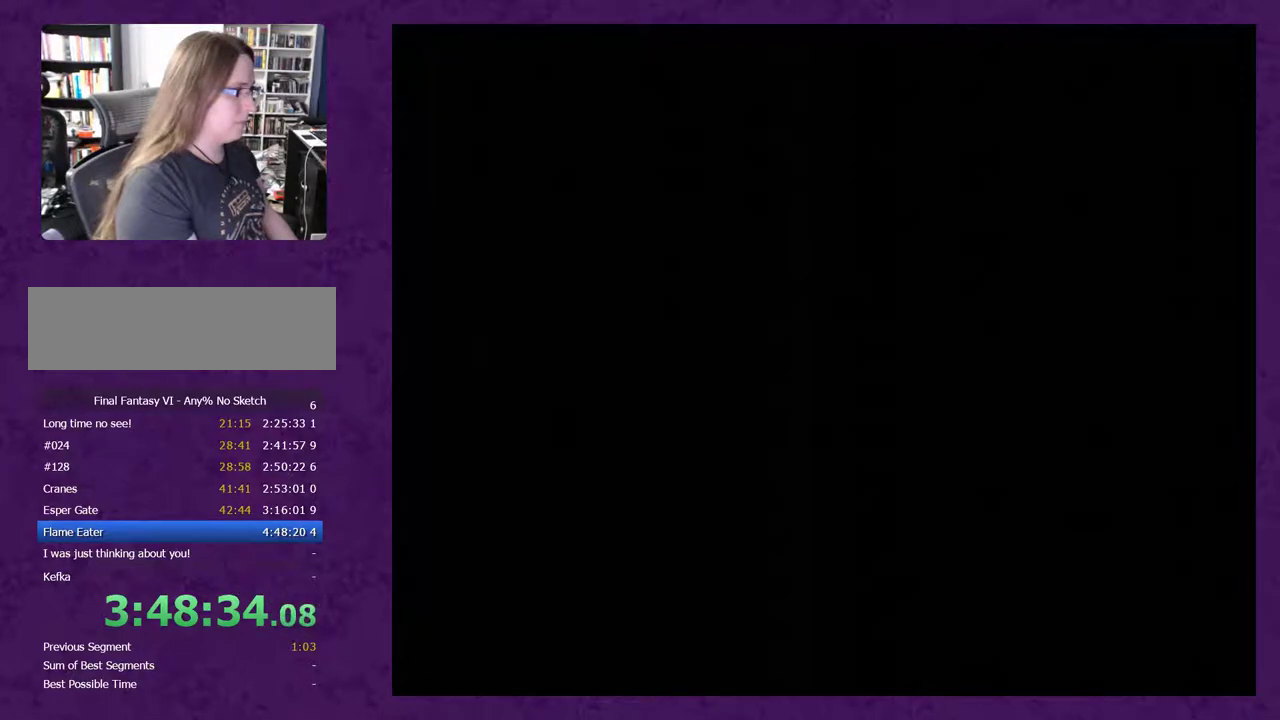
{"dt_ms": 500, "buttons": [], "events": [[400, "B", "up"]]}
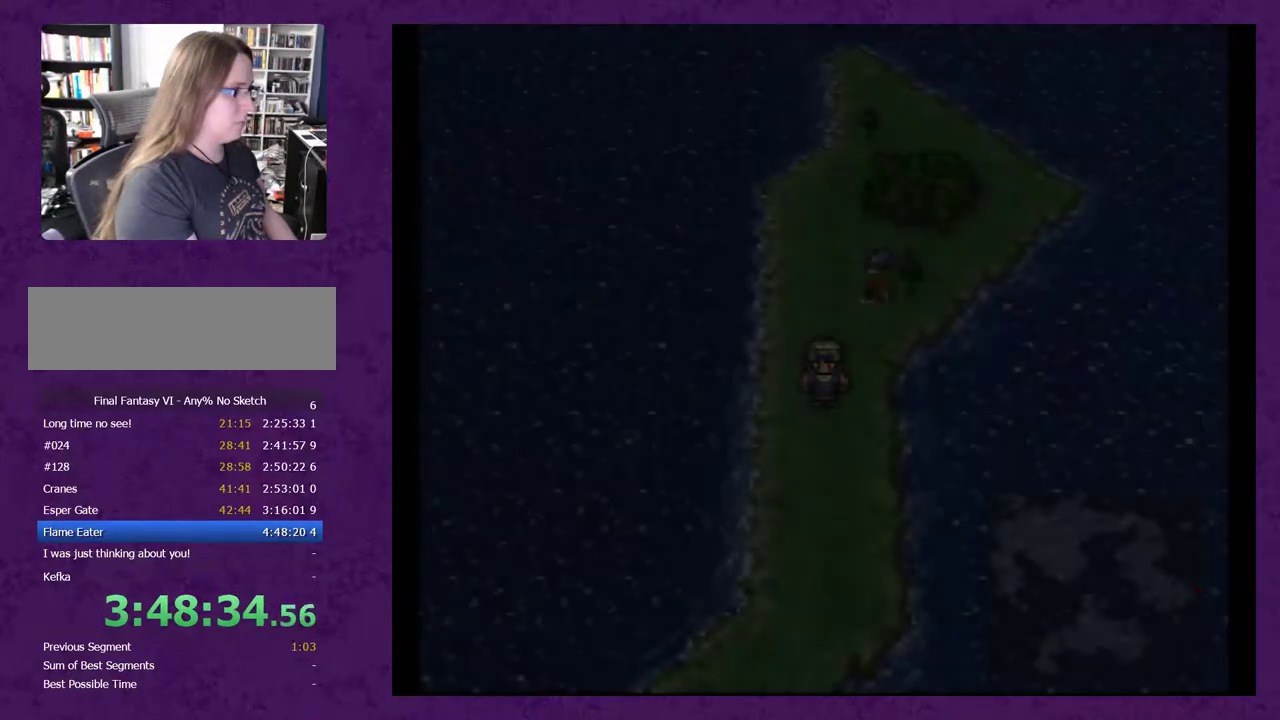
{"dt_ms": 500, "buttons": [], "events": []}
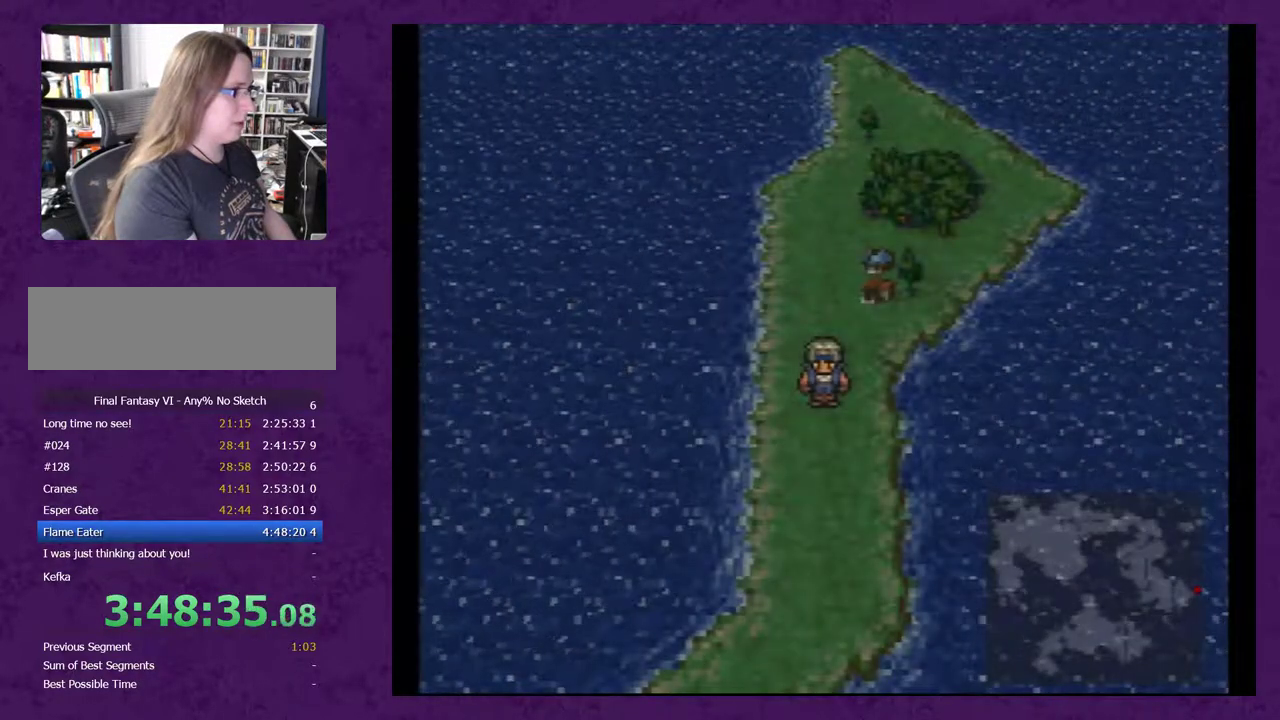
{"dt_ms": 500, "buttons": [], "events": [[17, "DPAD_UP", "down"], [333, "DPAD_UP", "up"]]}
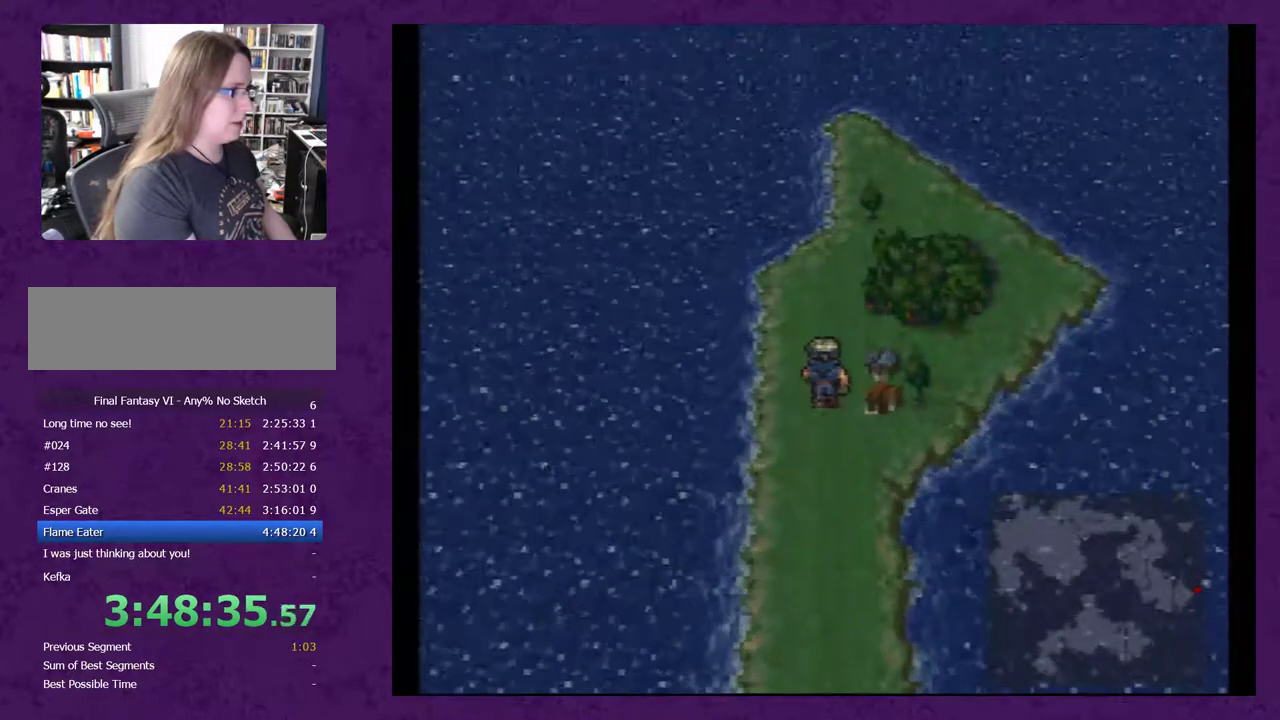
{"dt_ms": 500, "buttons": [], "events": [[300, "DPAD_DOWN", "down"], [483, "DPAD_DOWN", "up"]]}
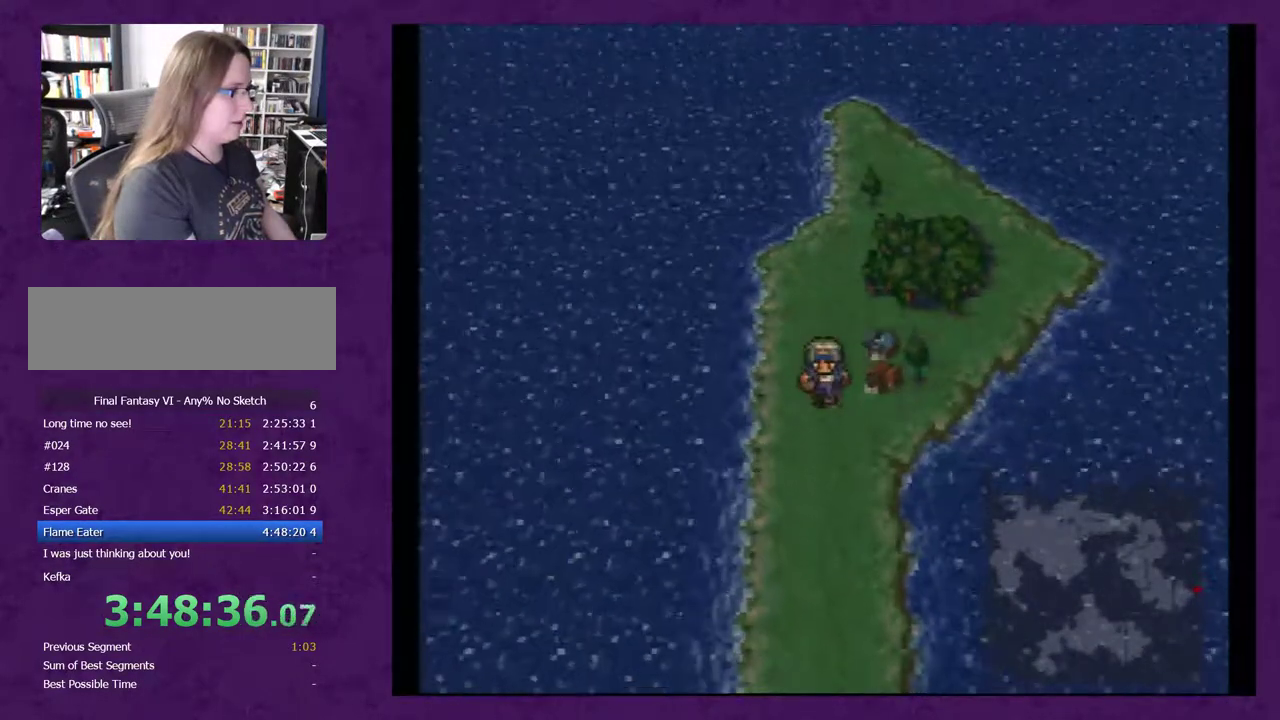
{"dt_ms": 500, "buttons": ["DPAD_DOWN"], "events": [[150, "DPAD_UP", "down"], [333, "DPAD_UP", "up"], [450, "DPAD_DOWN", "down"]]}
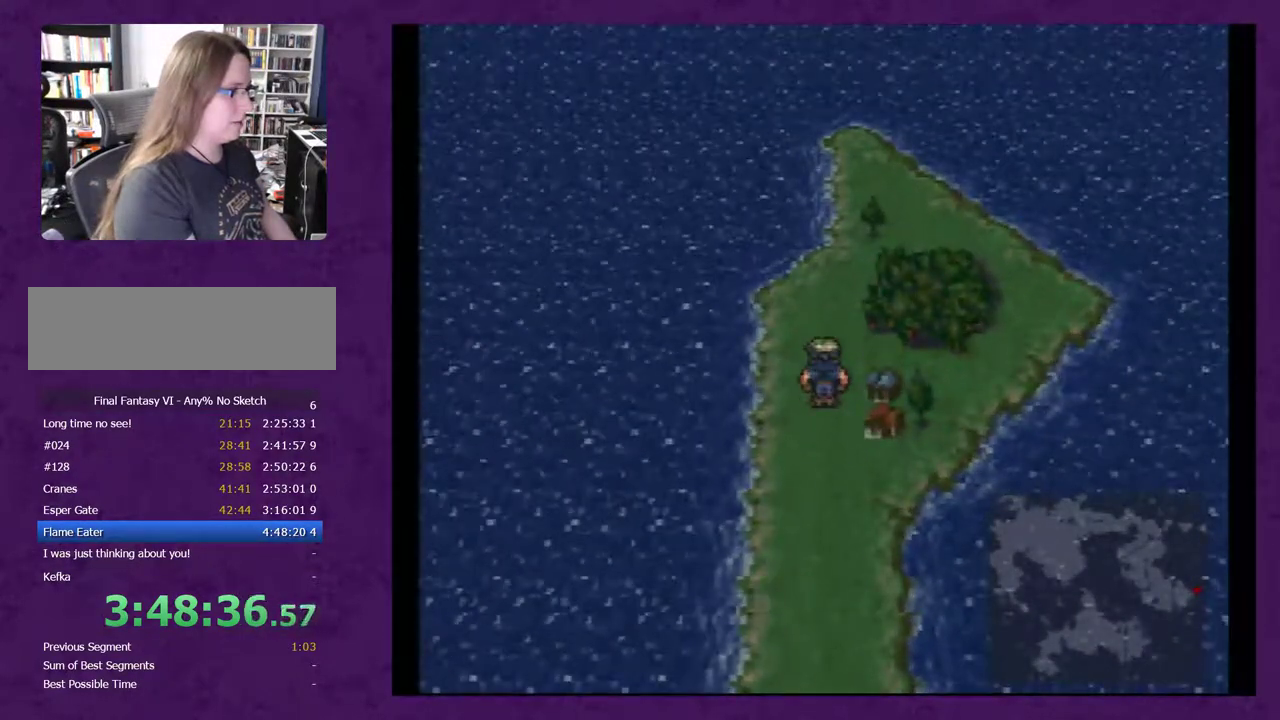
{"dt_ms": 500, "buttons": [], "events": [[167, "DPAD_DOWN", "up"], [300, "DPAD_UP", "down"], [400, "DPAD_UP", "up"]]}
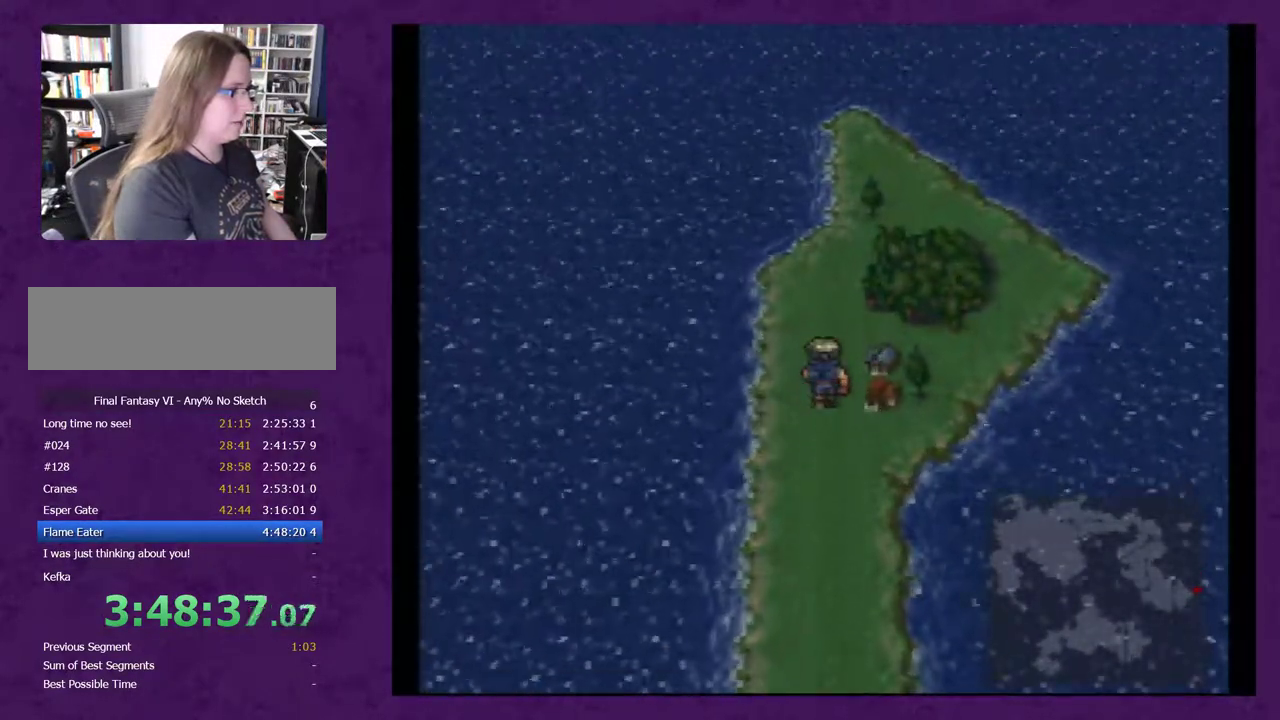
{"dt_ms": 500, "buttons": [], "events": [[50, "DPAD_DOWN", "down"], [233, "DPAD_DOWN", "up"], [350, "DPAD_UP", "down"], [450, "DPAD_UP", "up"]]}
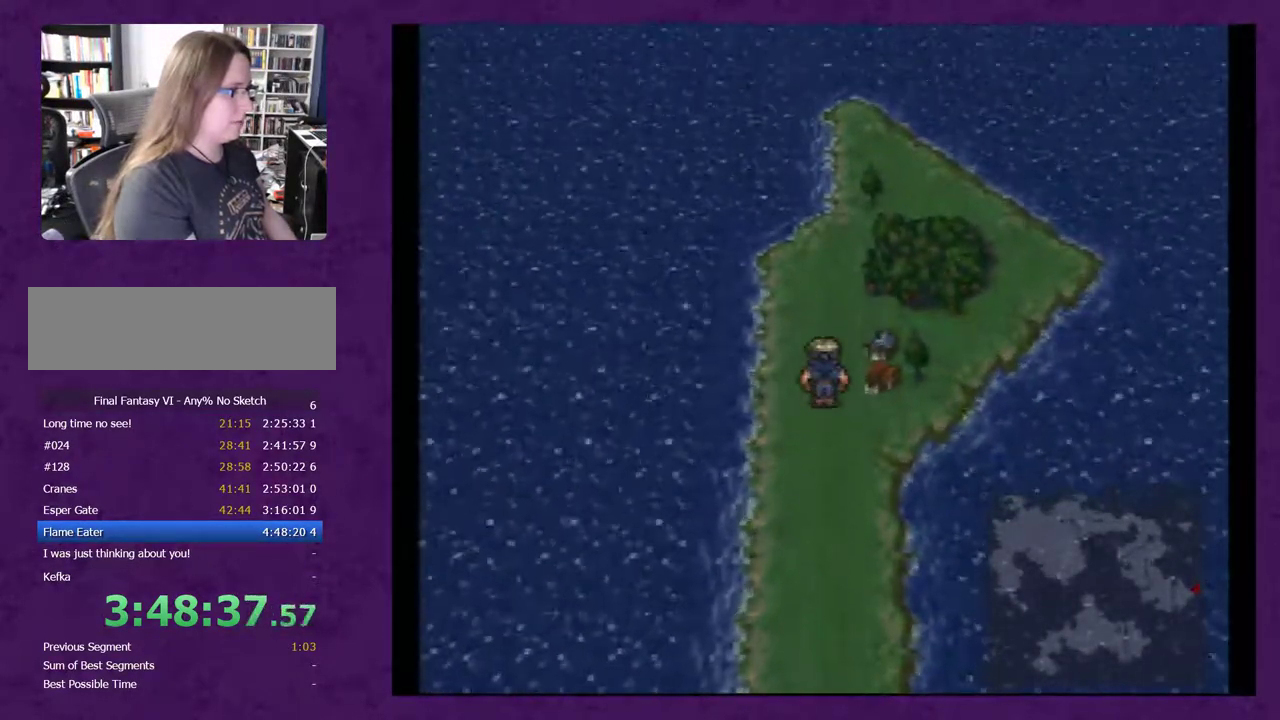
{"dt_ms": 500, "buttons": ["X"], "events": [[83, "DPAD_DOWN", "down"], [267, "DPAD_DOWN", "up"], [483, "X", "down"]]}
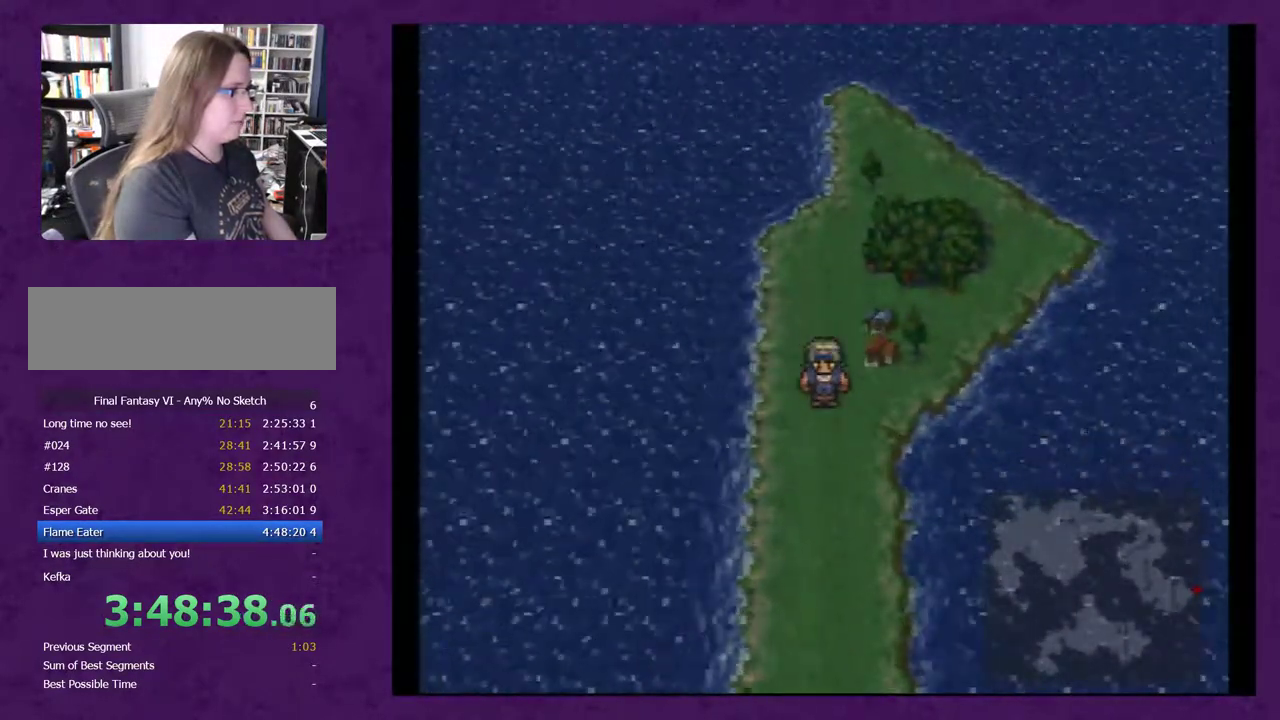
{"dt_ms": 500, "buttons": [], "events": [[300, "X", "up"]]}
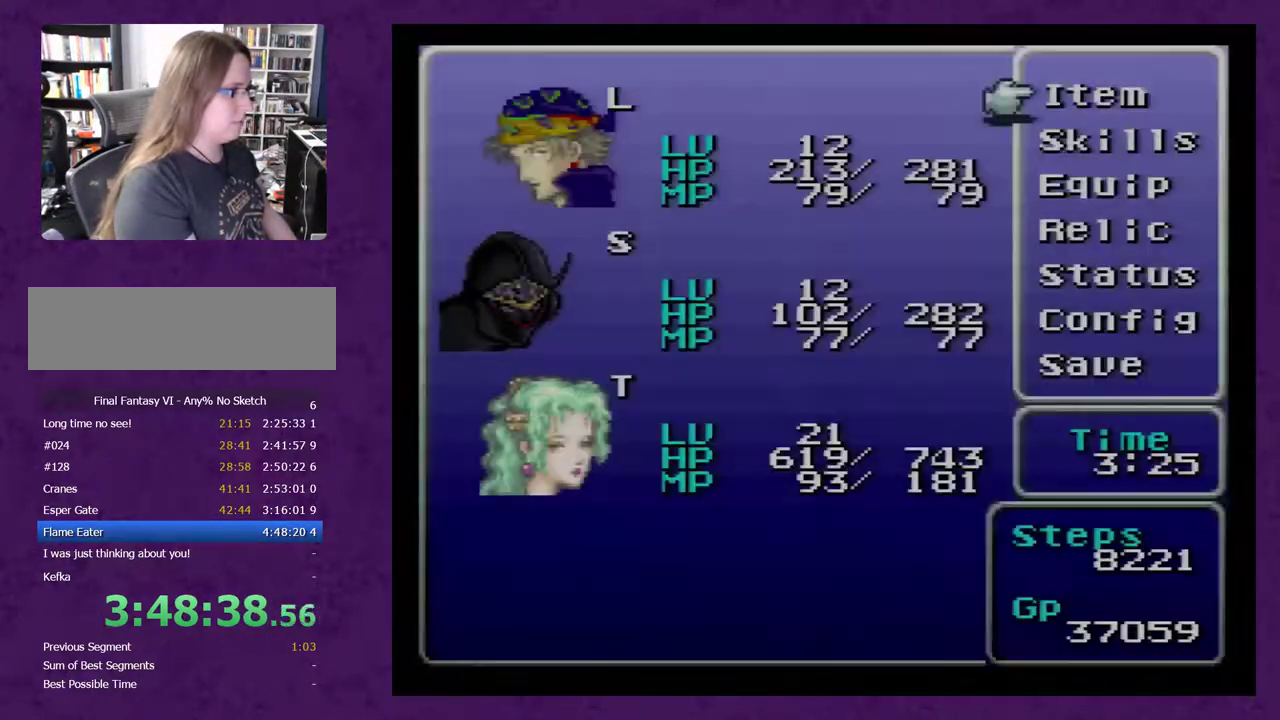
{"dt_ms": 500, "buttons": [], "events": [[300, "DPAD_DOWN", "down"], [367, "DPAD_DOWN", "up"], [433, "A", "down"], [500, "A", "up"]]}
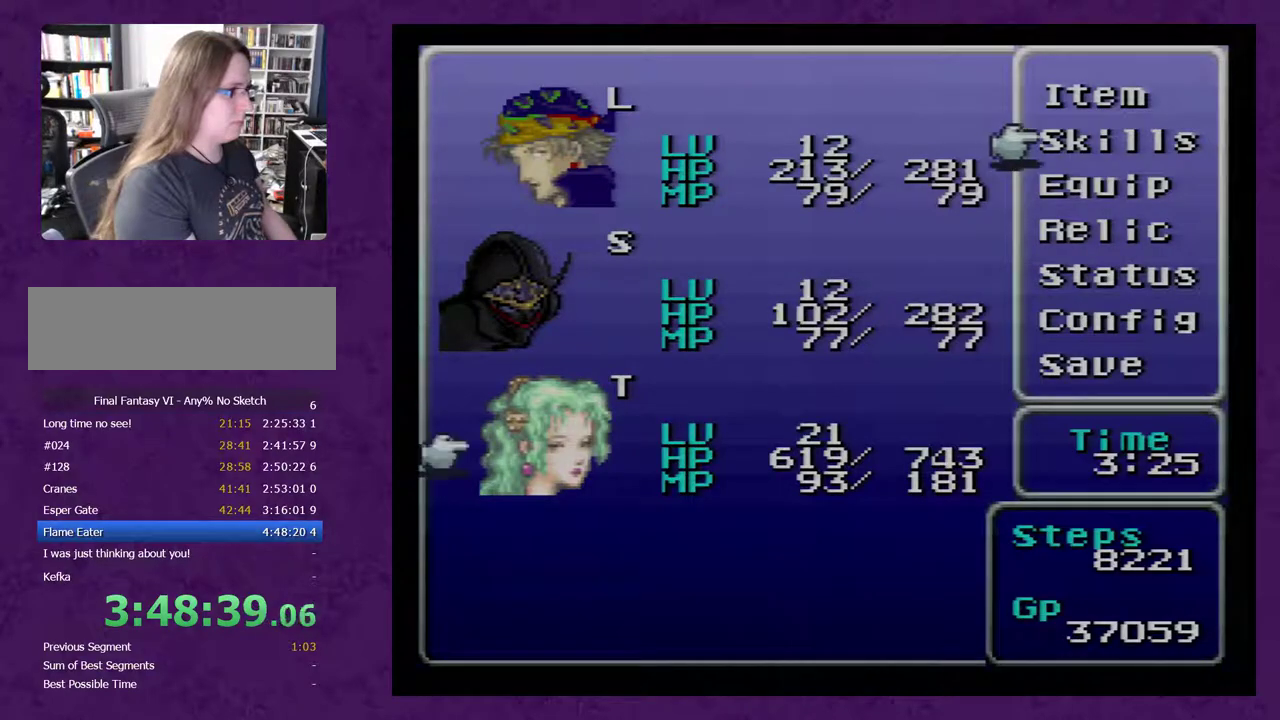
{"dt_ms": 500, "buttons": [], "events": []}
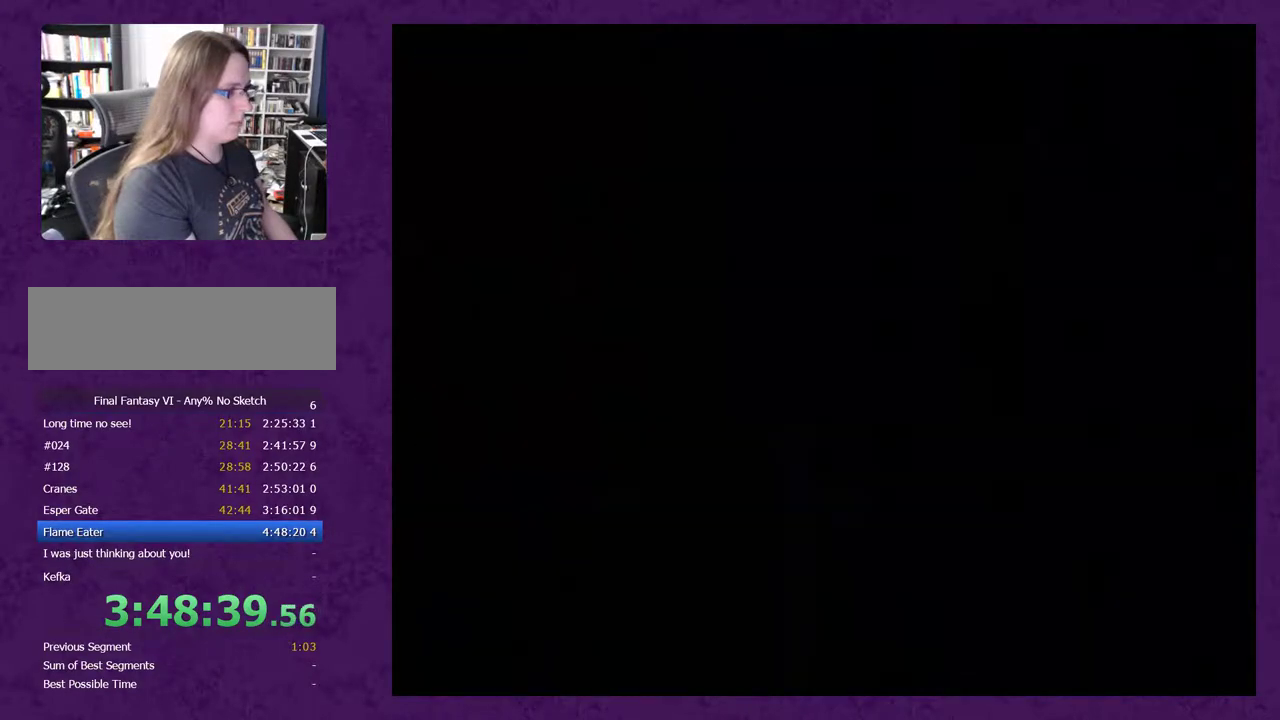
{"dt_ms": 500, "buttons": [], "events": [[283, "A", "down"], [350, "A", "up"]]}
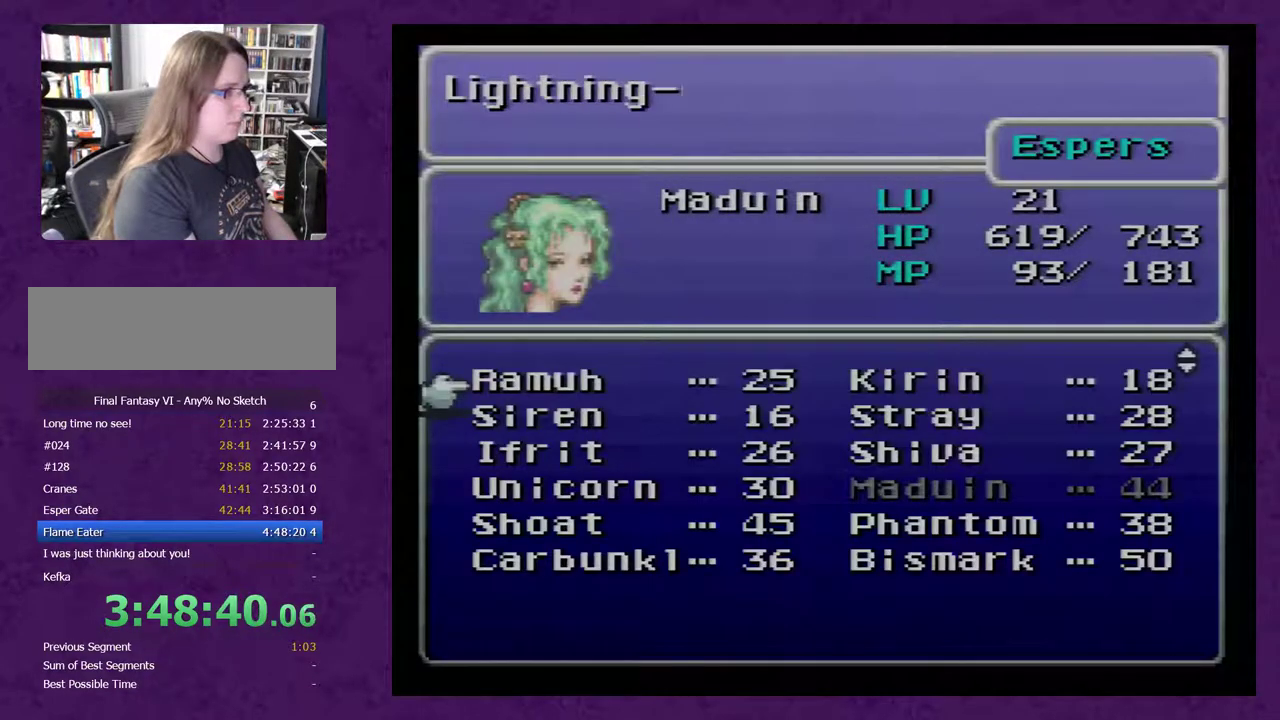
{"dt_ms": 500, "buttons": [], "events": [[150, "B", "down"], [217, "B", "up"], [400, "DPAD_DOWN", "down"], [483, "DPAD_DOWN", "up"]]}
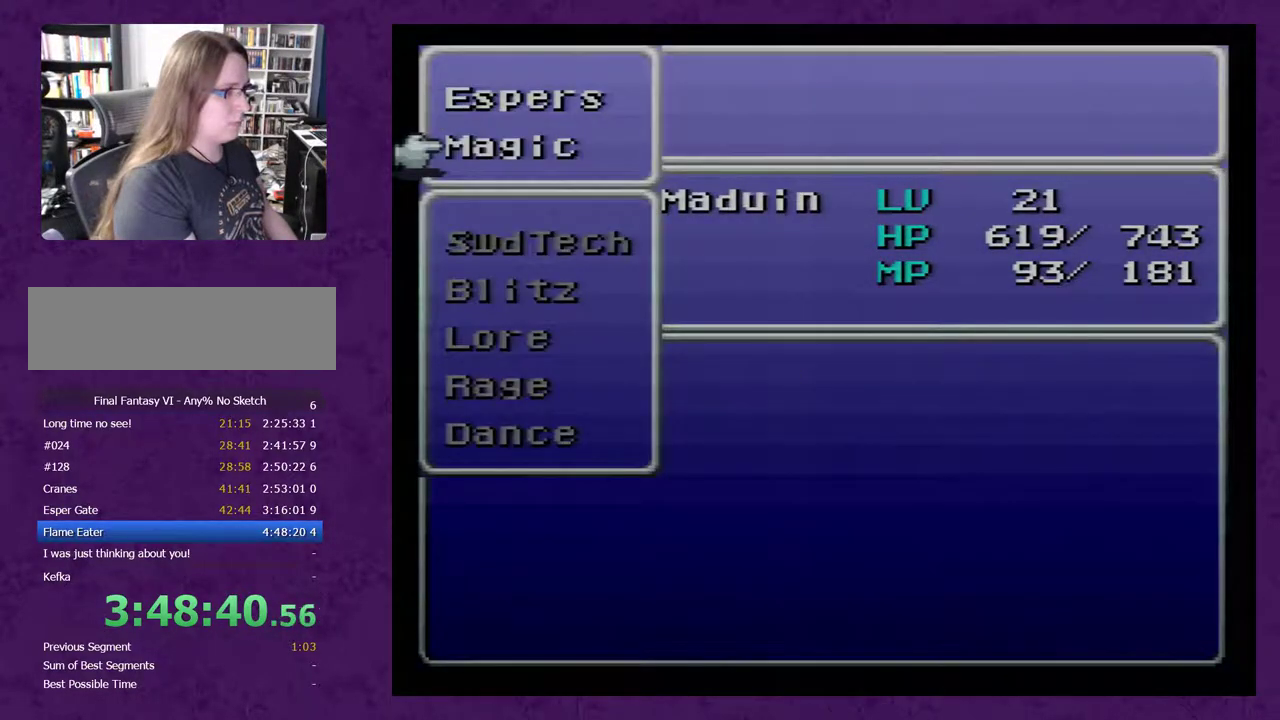
{"dt_ms": 500, "buttons": [], "events": [[17, "A", "down"], [83, "A", "up"], [367, "A", "down"], [417, "A", "up"]]}
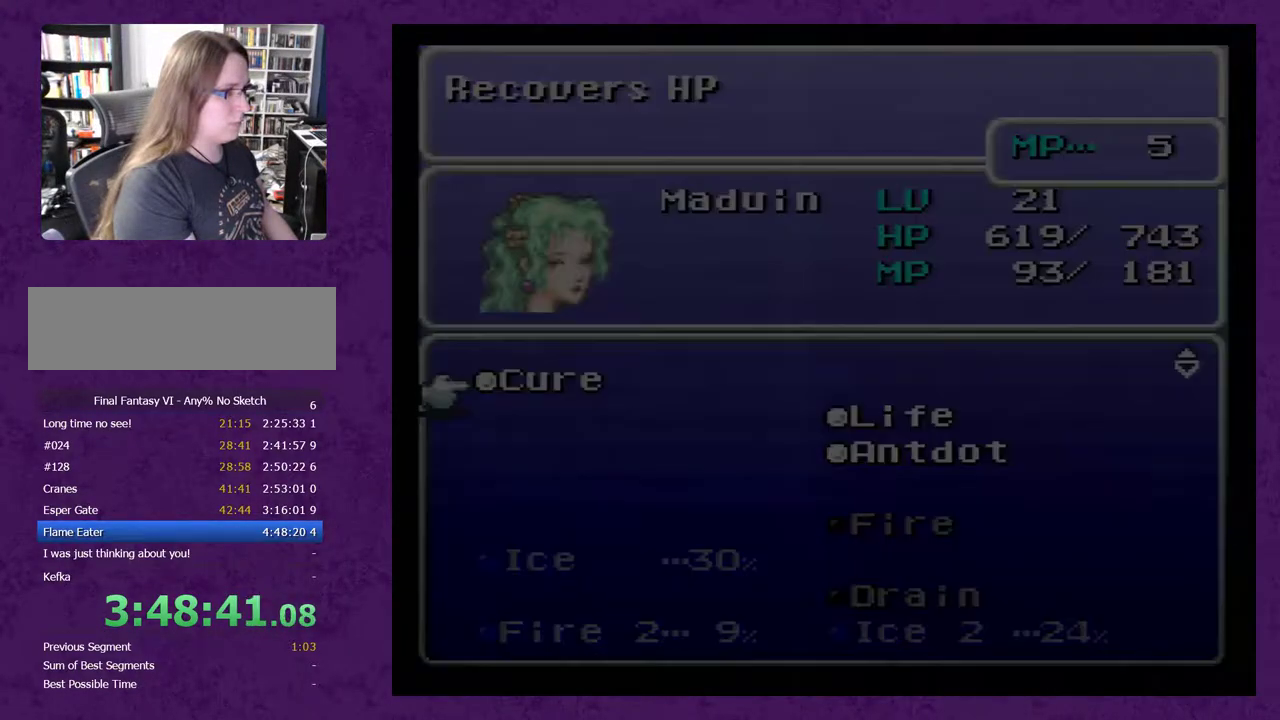
{"dt_ms": 500, "buttons": ["R1"], "events": [[200, "R1", "down"], [383, "R1", "up"], [433, "R1", "down"]]}
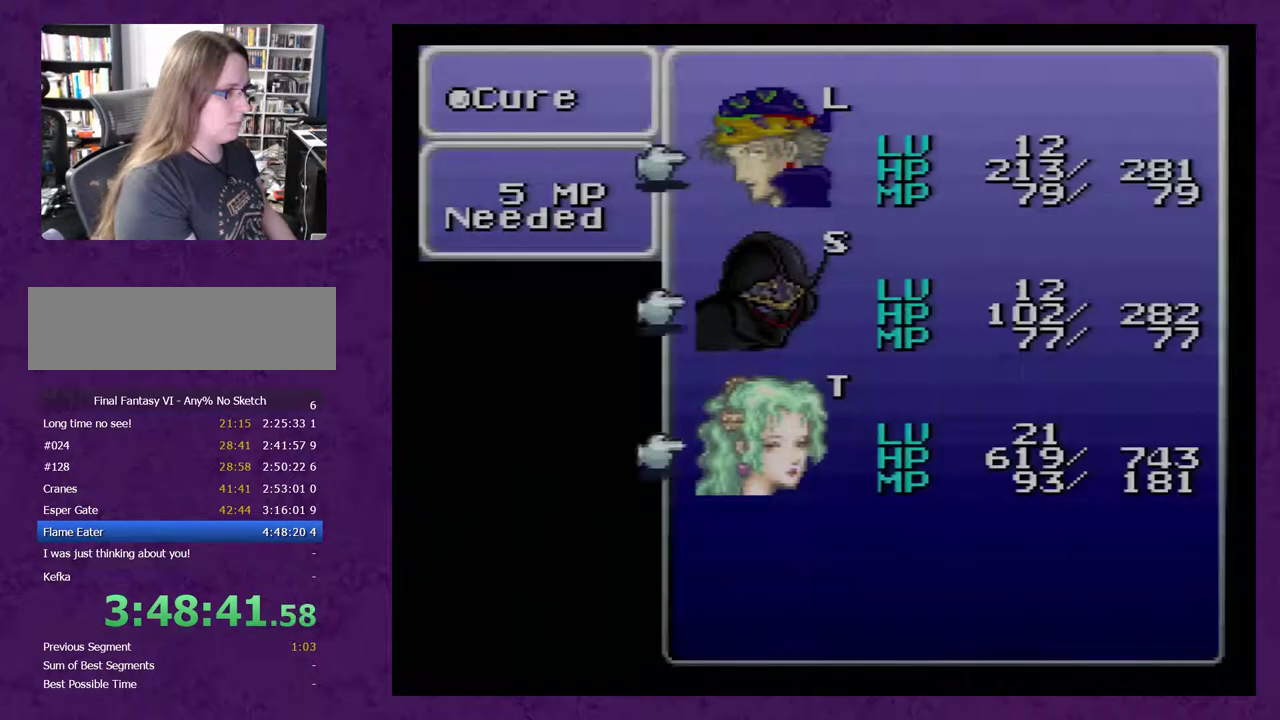
{"dt_ms": 500, "buttons": [], "events": [[100, "R1", "up"], [183, "A", "down"], [250, "A", "up"], [317, "A", "down"], [500, "A", "up"]]}
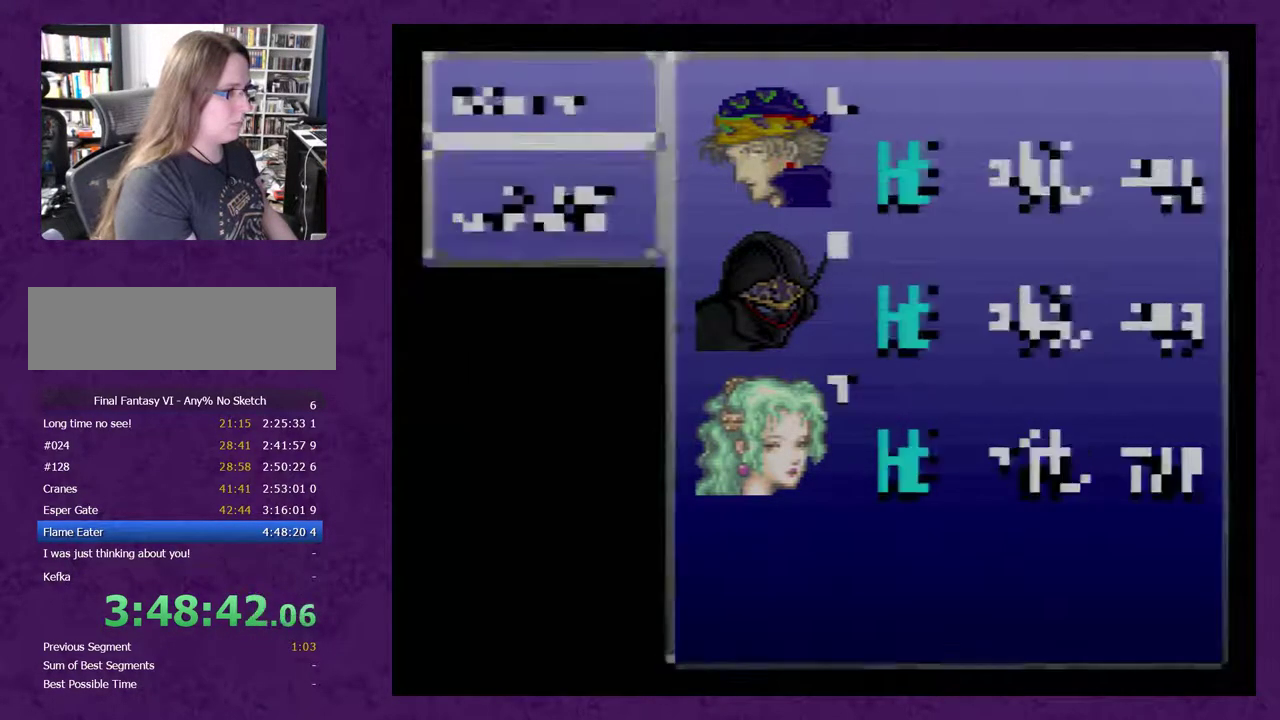
{"dt_ms": 500, "buttons": ["B"], "events": [[50, "A", "down"], [150, "A", "up"], [400, "B", "down"]]}
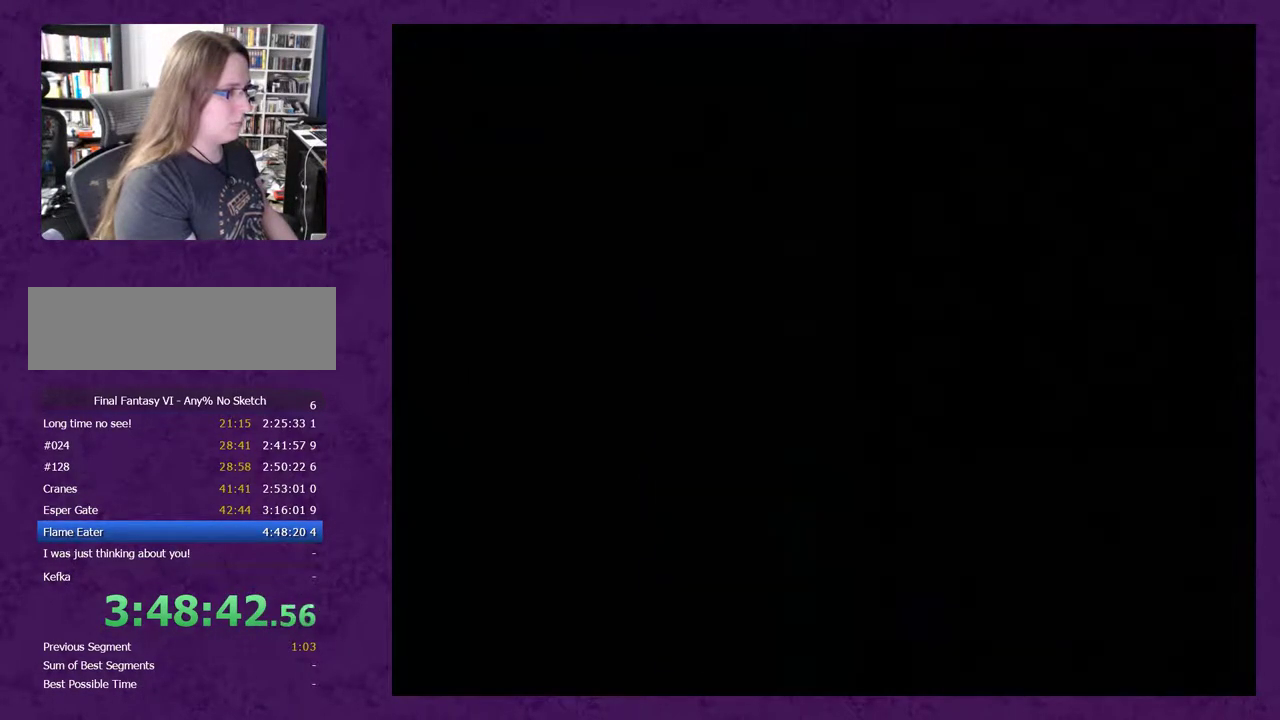
{"dt_ms": 500, "buttons": ["B"], "events": [[117, "B", "up"], [200, "B", "down"], [267, "B", "up"], [317, "B", "down"], [417, "B", "up"], [483, "B", "down"]]}
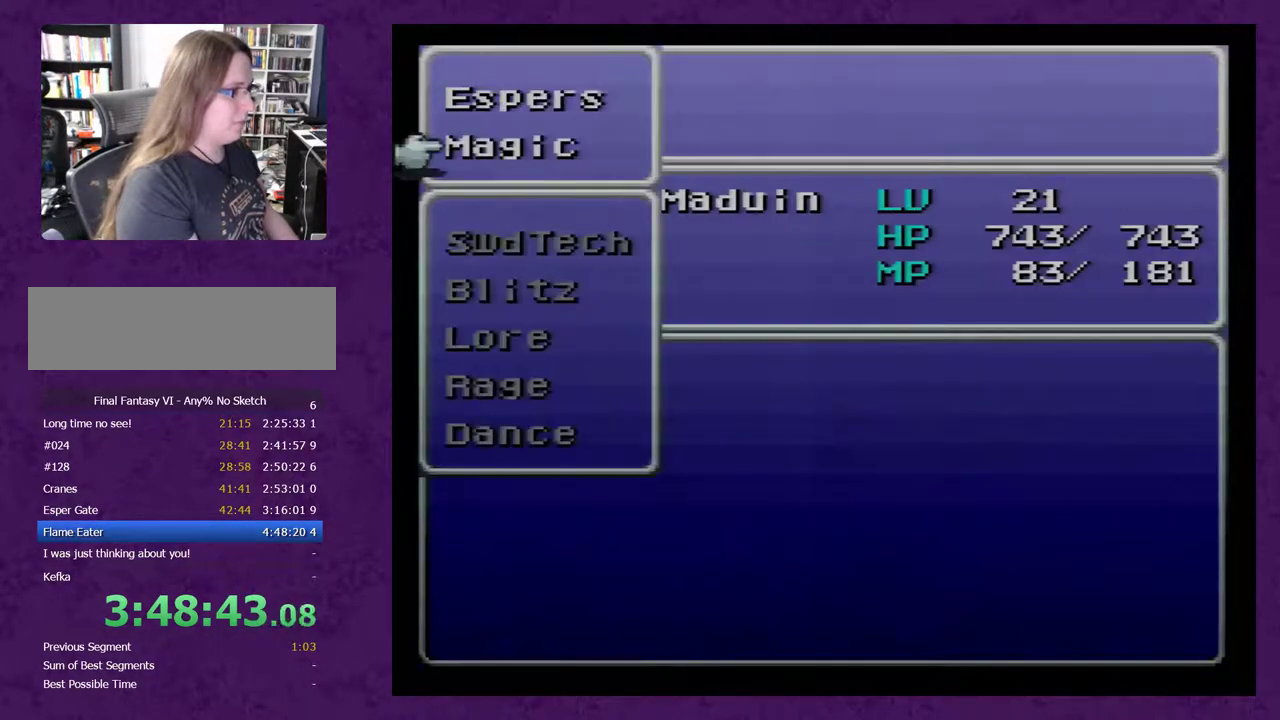
{"dt_ms": 500, "buttons": [], "events": [[250, "B", "up"]]}
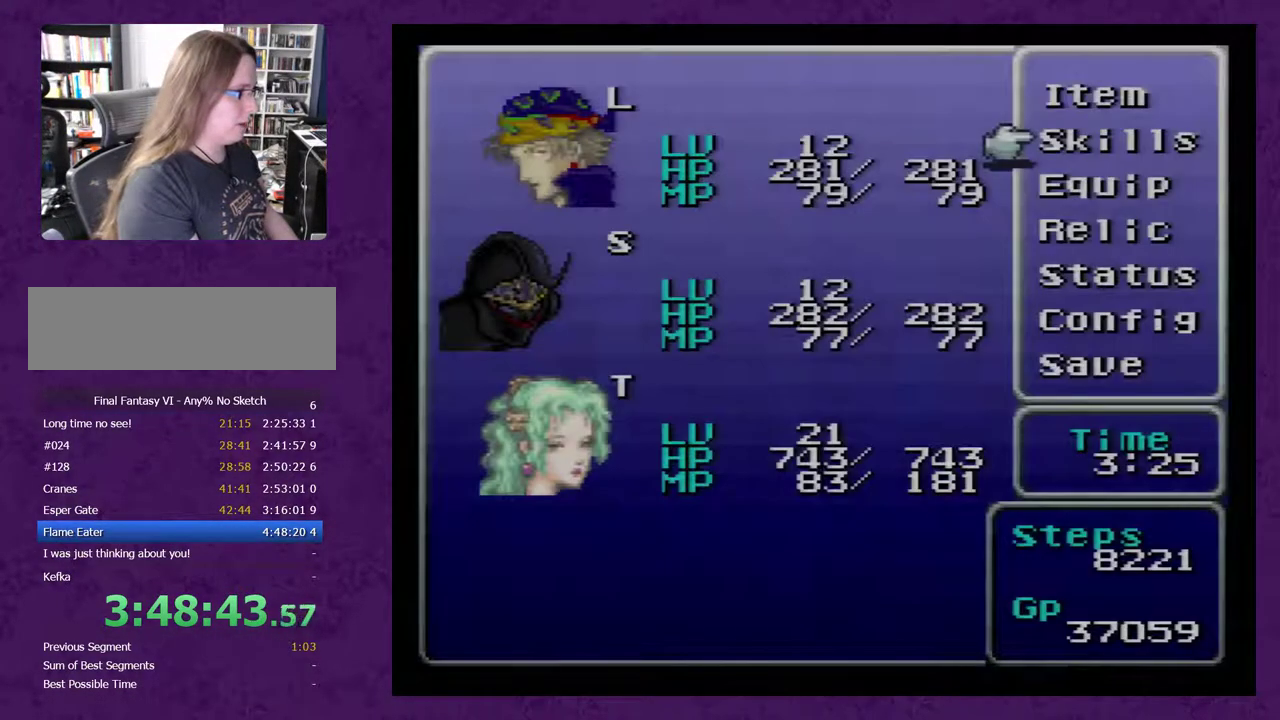
{"dt_ms": 500, "buttons": [], "events": [[33, "B", "down"], [117, "B", "up"]]}